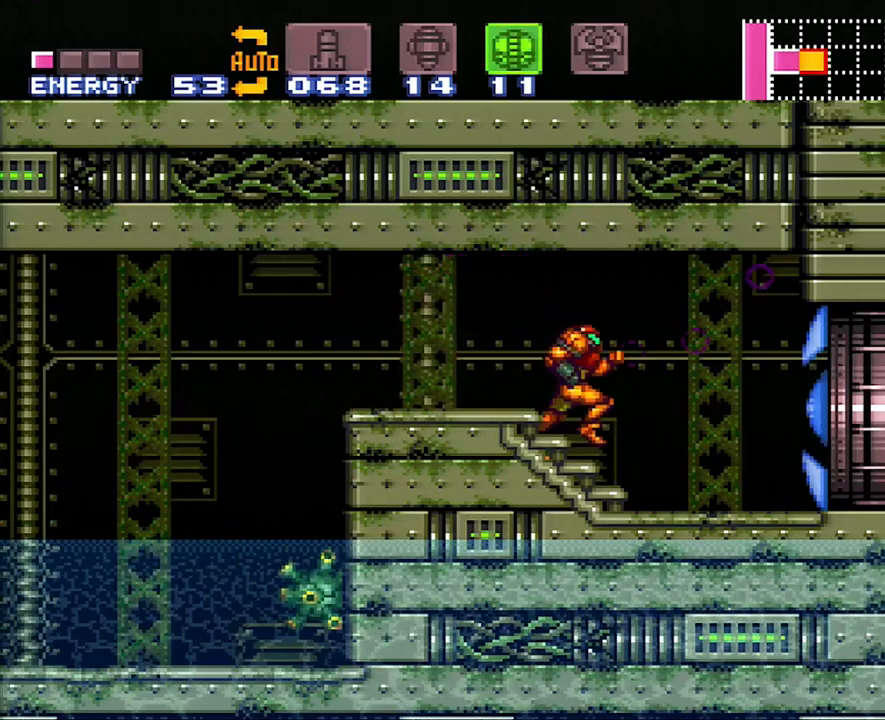
Gameplay with a controller (Nintendo layout); each line is a JSON object with the inputs held at the frame after it. "events" lists button and stick changes between this image and that frame as [ms after this image, input, new state], when the widget could be followed in between. Not read: L3 R3.
{"buttons": ["A", "B", "DPAD_RIGHT"], "events": [[200, "B", "down"]]}
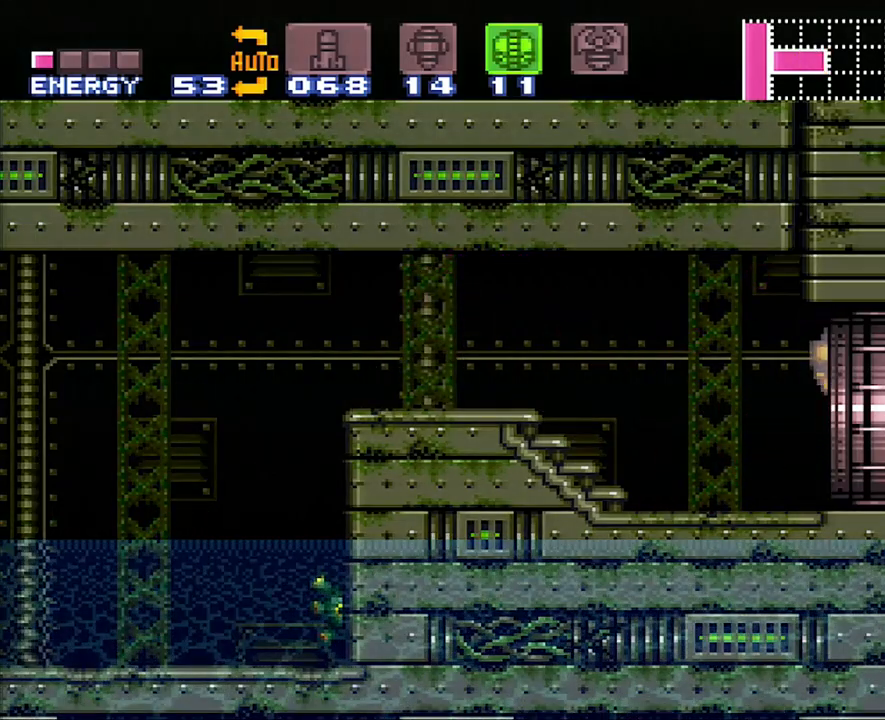
{"buttons": ["A", "B"], "events": [[50, "DPAD_RIGHT", "up"]]}
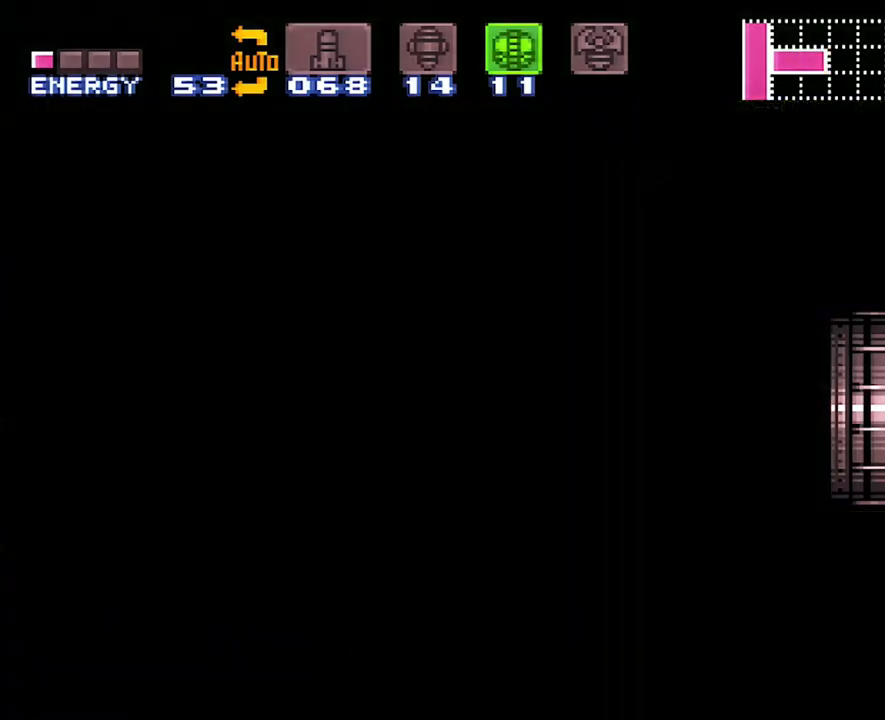
{"buttons": ["A", "B"], "events": []}
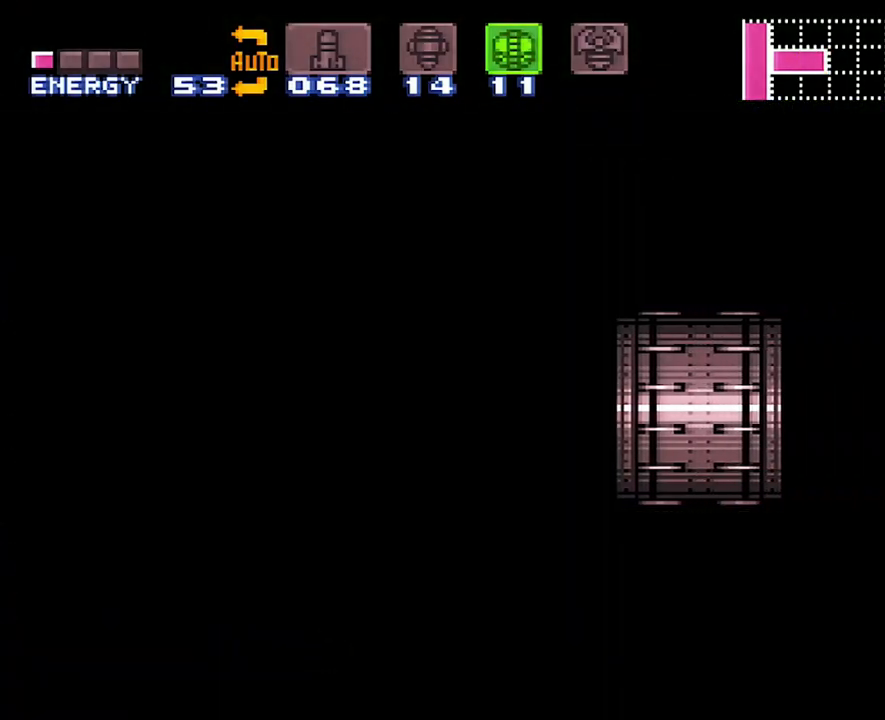
{"buttons": ["A", "B"], "events": []}
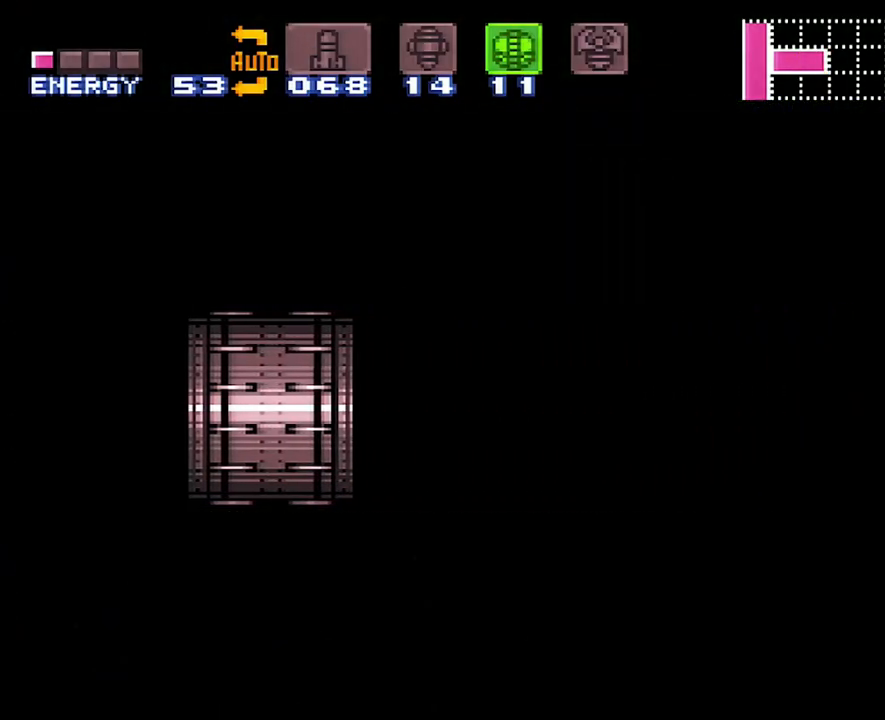
{"buttons": [], "events": [[33, "A", "up"], [67, "B", "up"]]}
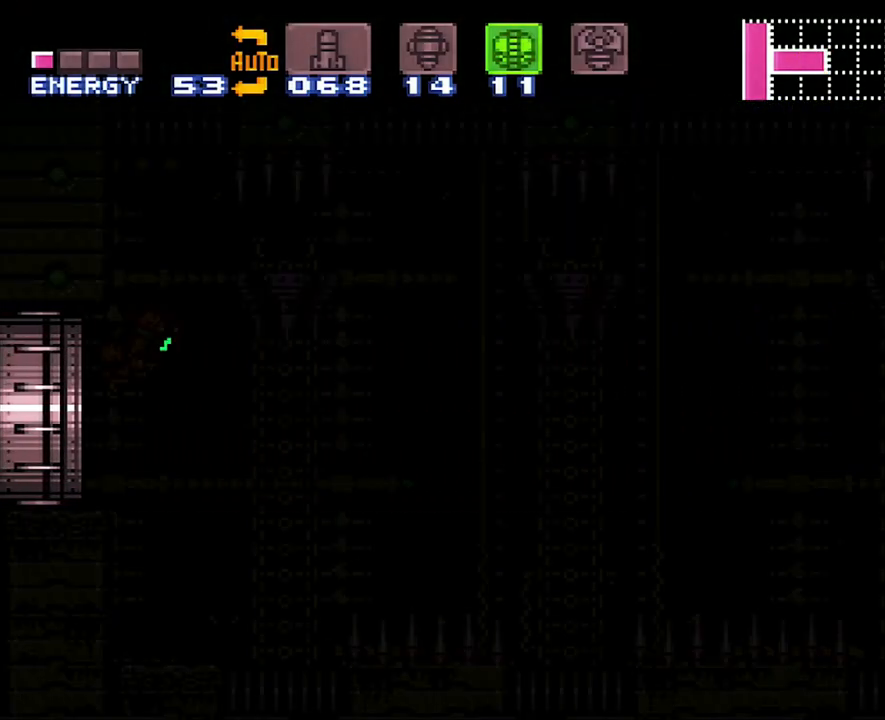
{"buttons": [], "events": []}
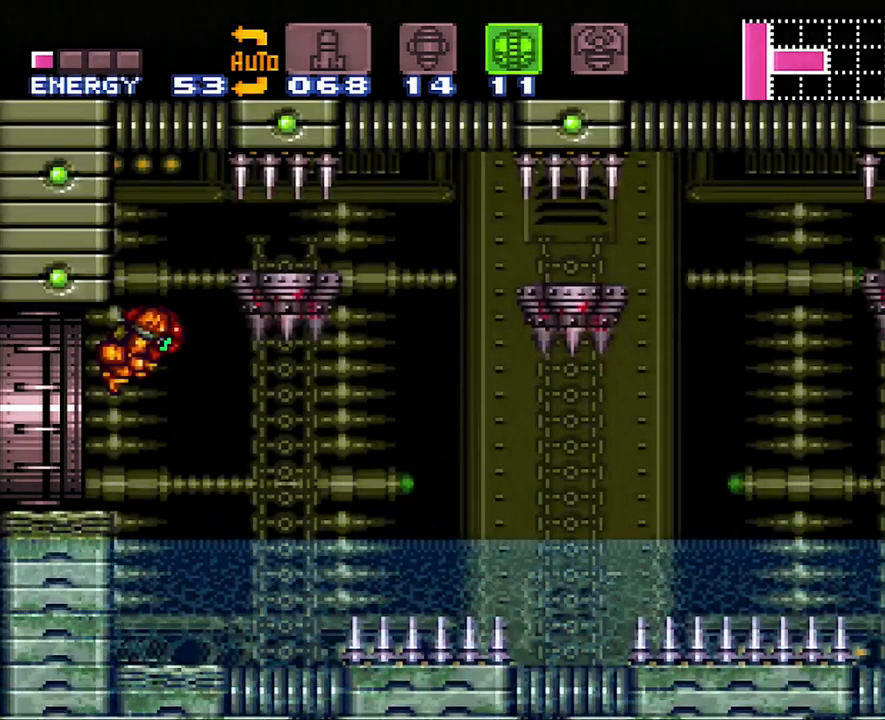
{"buttons": ["DPAD_RIGHT"], "events": [[117, "R1", "down"], [200, "DPAD_RIGHT", "down"], [267, "R1", "up"], [317, "B", "down"], [400, "B", "up"]]}
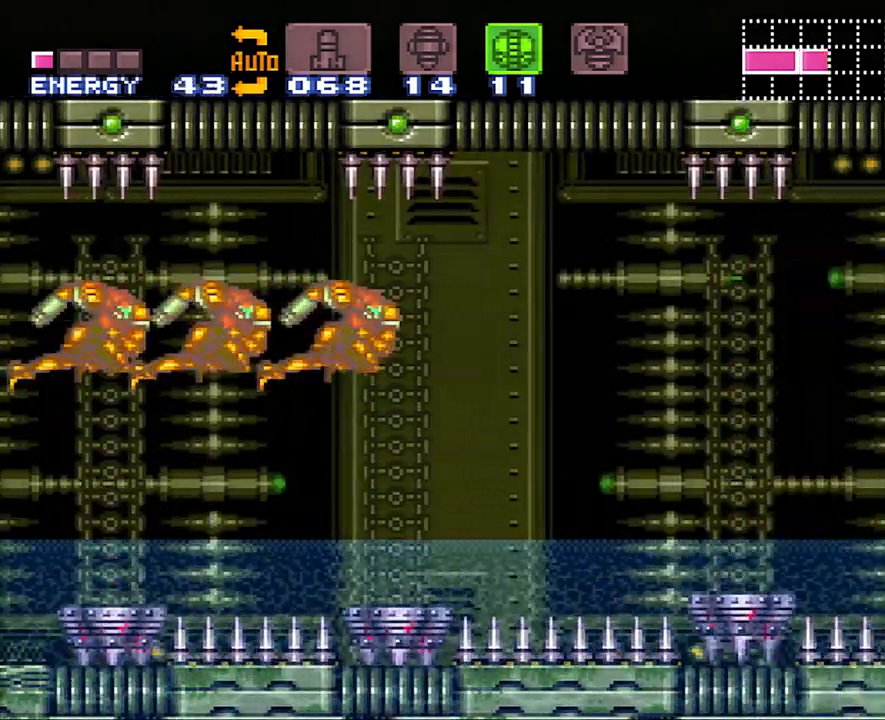
{"buttons": [], "events": [[200, "DPAD_RIGHT", "up"]]}
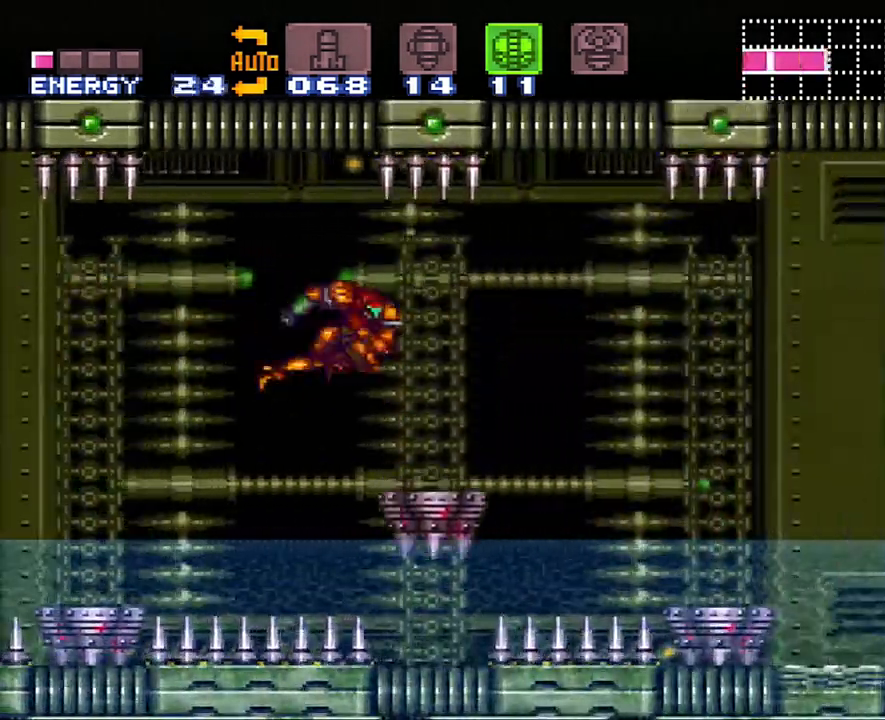
{"buttons": ["DPAD_RIGHT"], "events": [[283, "DPAD_RIGHT", "down"]]}
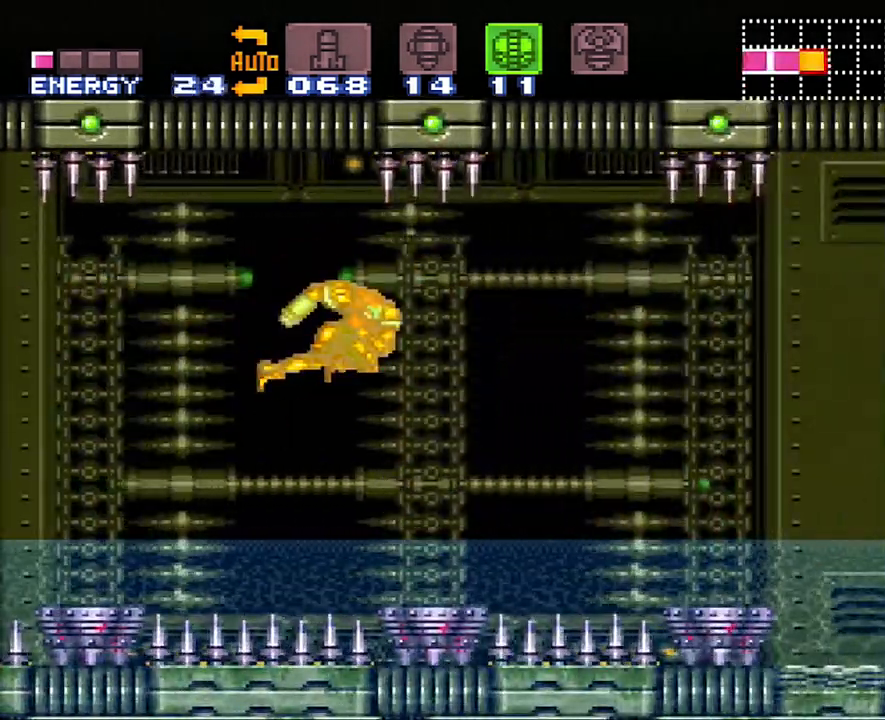
{"buttons": ["DPAD_RIGHT"], "events": [[250, "Y", "down"], [350, "Y", "up"]]}
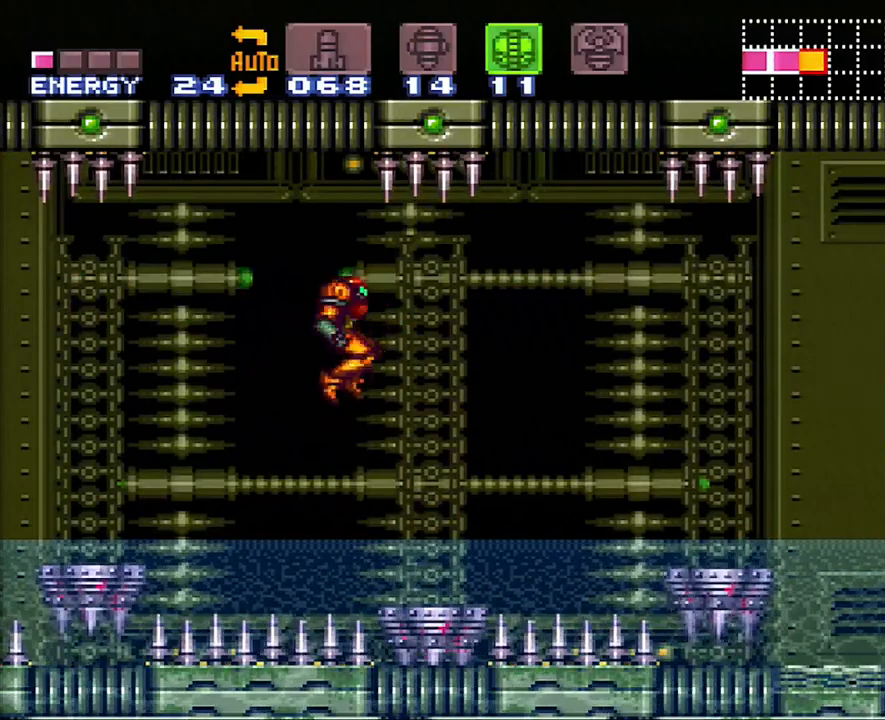
{"buttons": [], "events": [[67, "Y", "down"], [167, "Y", "up"], [283, "DPAD_RIGHT", "up"]]}
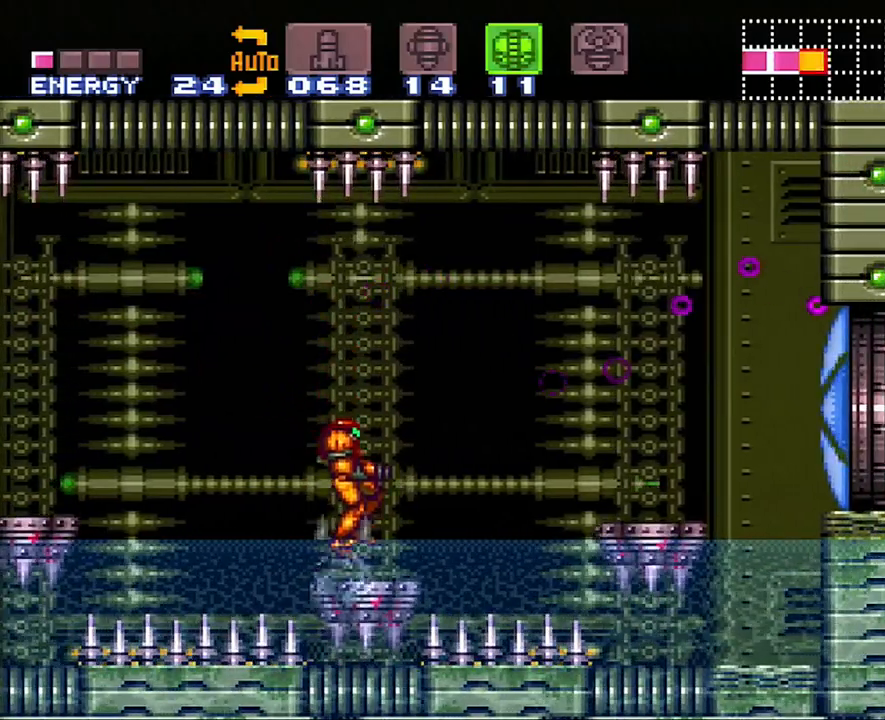
{"buttons": [], "events": []}
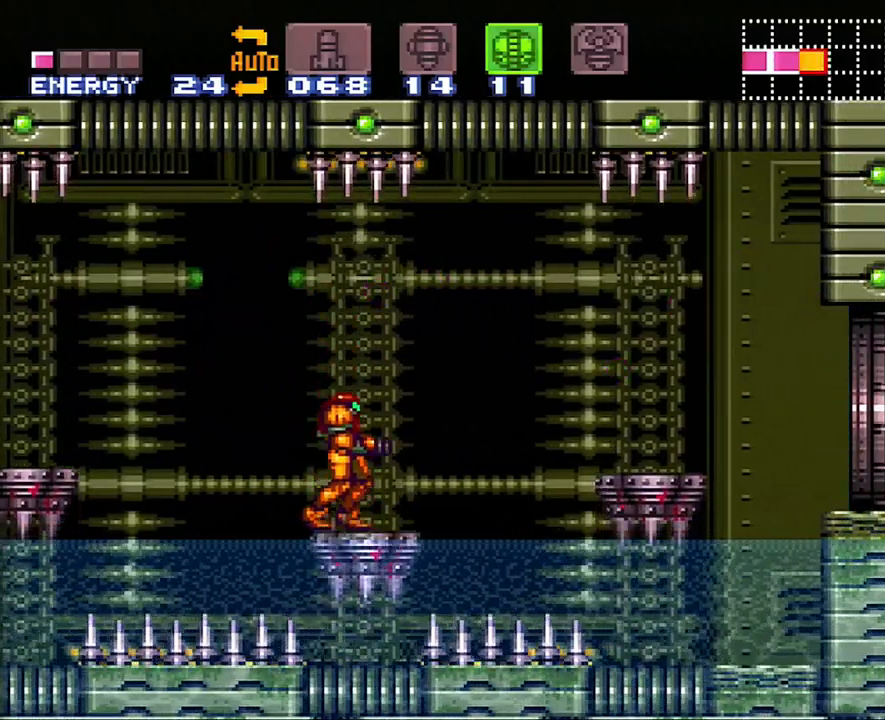
{"buttons": ["B", "DPAD_RIGHT"], "events": [[33, "DPAD_RIGHT", "down"], [167, "B", "down"], [233, "DPAD_RIGHT", "up"], [283, "DPAD_LEFT", "down"], [383, "DPAD_LEFT", "up"], [483, "DPAD_RIGHT", "down"]]}
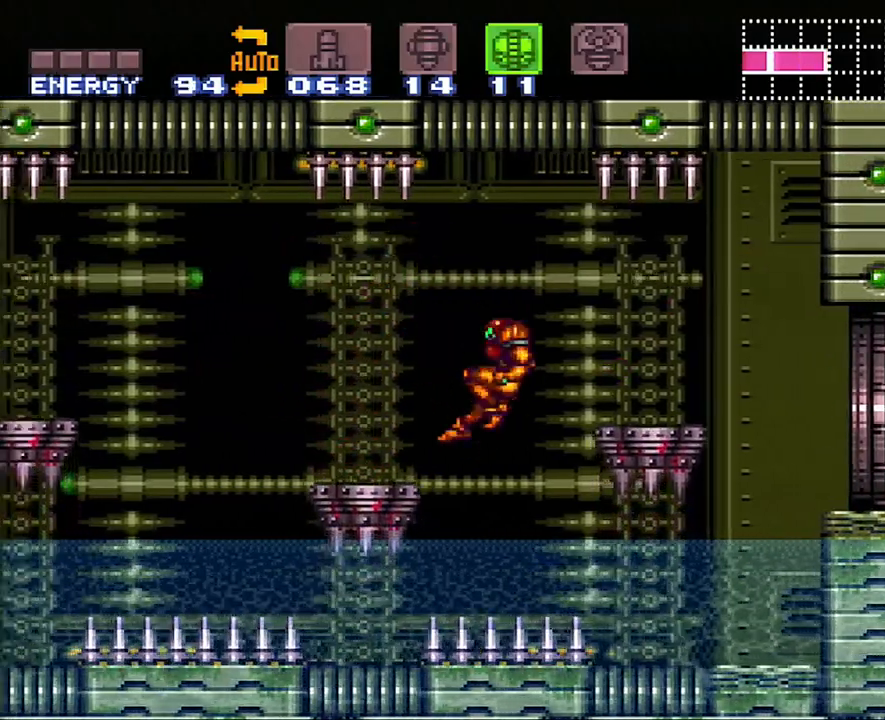
{"buttons": ["DPAD_RIGHT"], "events": [[467, "B", "up"]]}
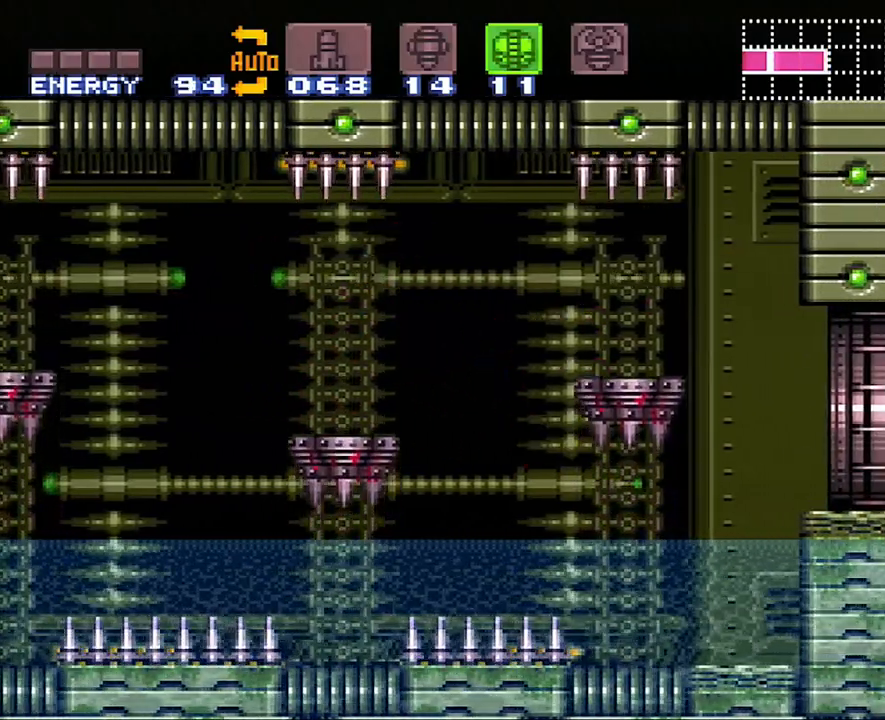
{"buttons": ["A", "B", "DPAD_RIGHT"], "events": [[183, "A", "down"], [467, "B", "down"]]}
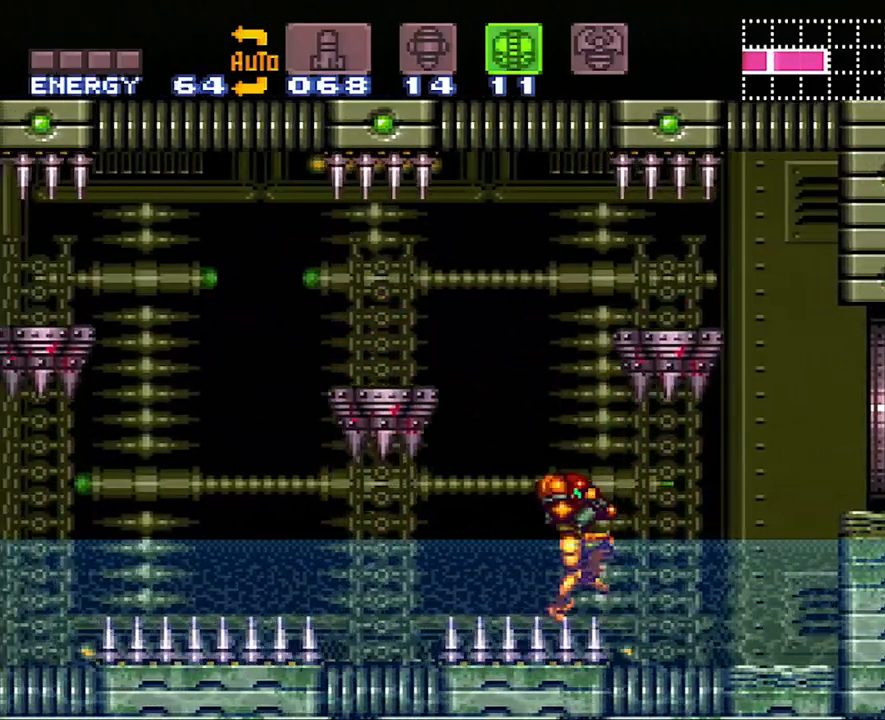
{"buttons": ["A", "DPAD_RIGHT"], "events": [[17, "B", "up"], [233, "B", "down"], [350, "B", "up"]]}
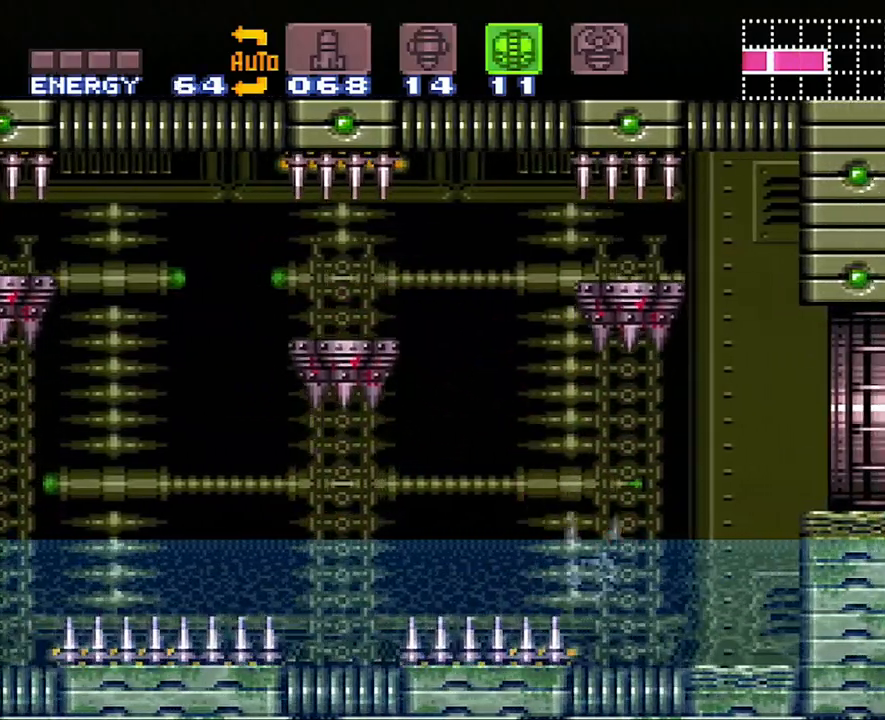
{"buttons": ["A", "DPAD_RIGHT"], "events": []}
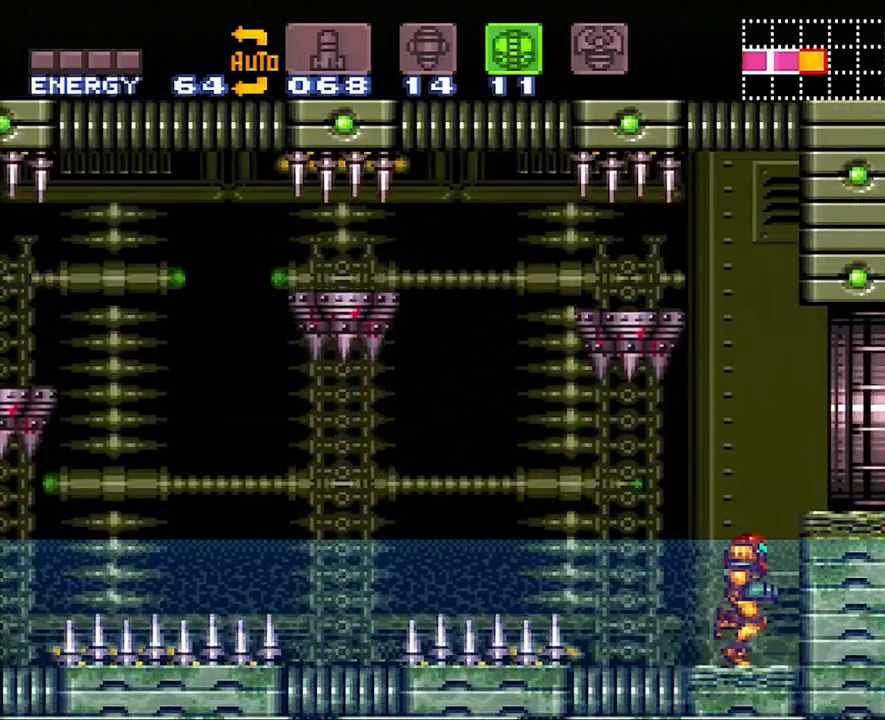
{"buttons": ["A", "DPAD_RIGHT"], "events": [[83, "B", "down"], [450, "B", "up"]]}
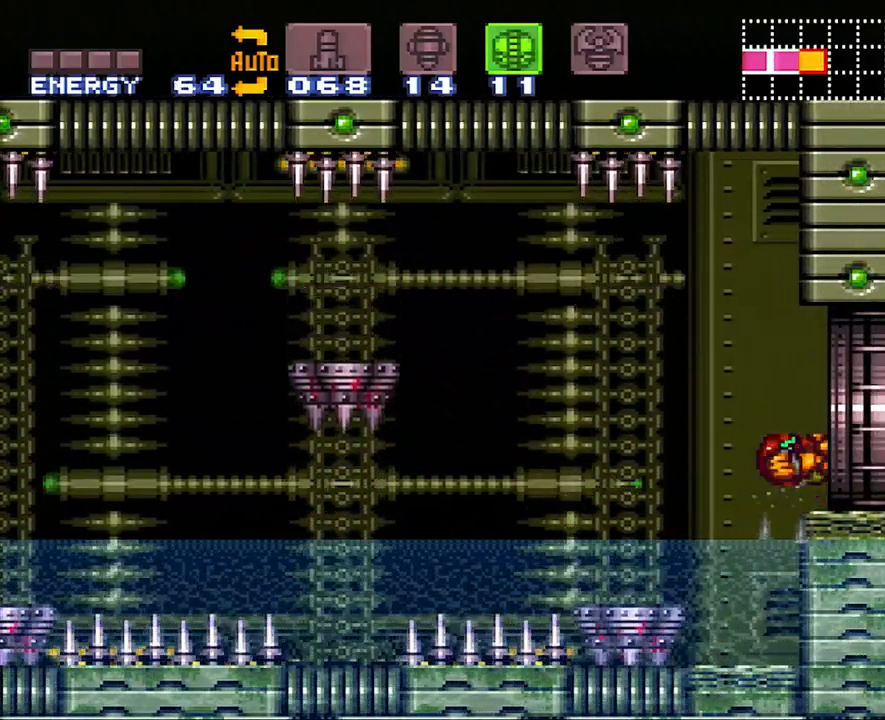
{"buttons": ["A", "DPAD_RIGHT"], "events": []}
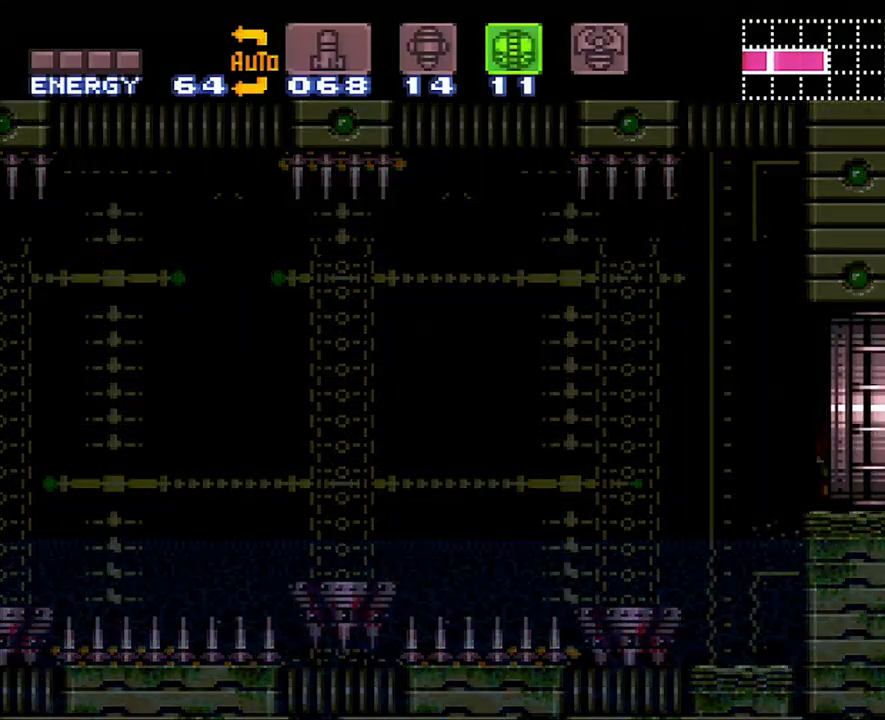
{"buttons": ["A", "DPAD_RIGHT"], "events": []}
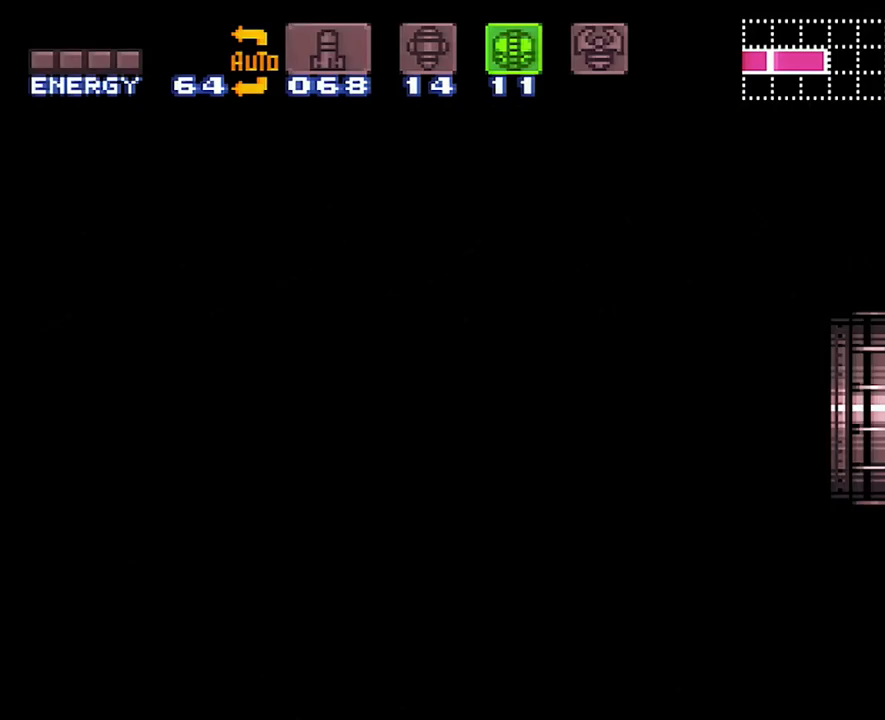
{"buttons": ["A", "DPAD_RIGHT"], "events": []}
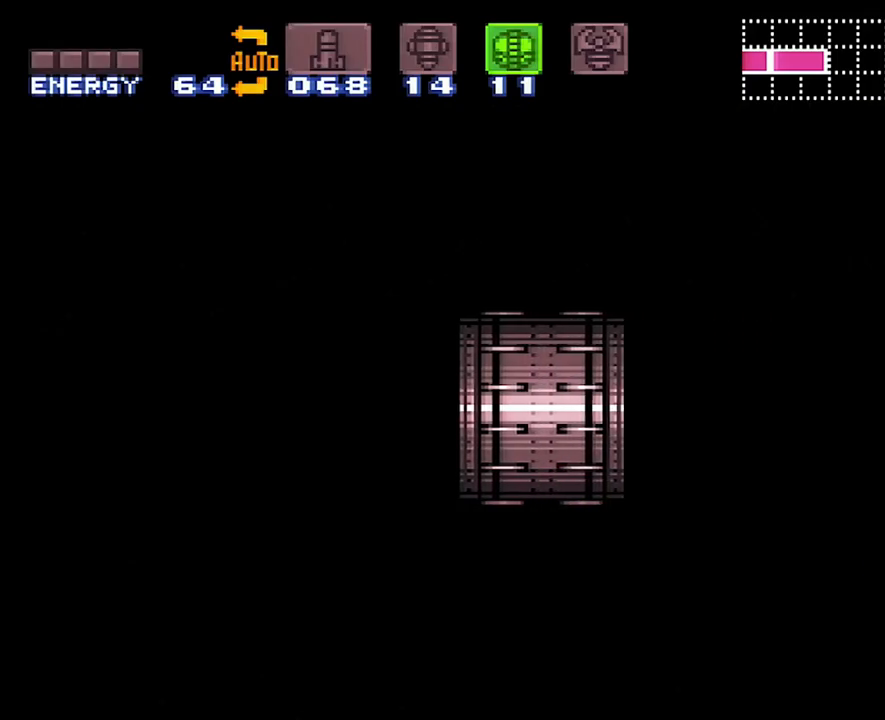
{"buttons": ["A", "DPAD_RIGHT"], "events": []}
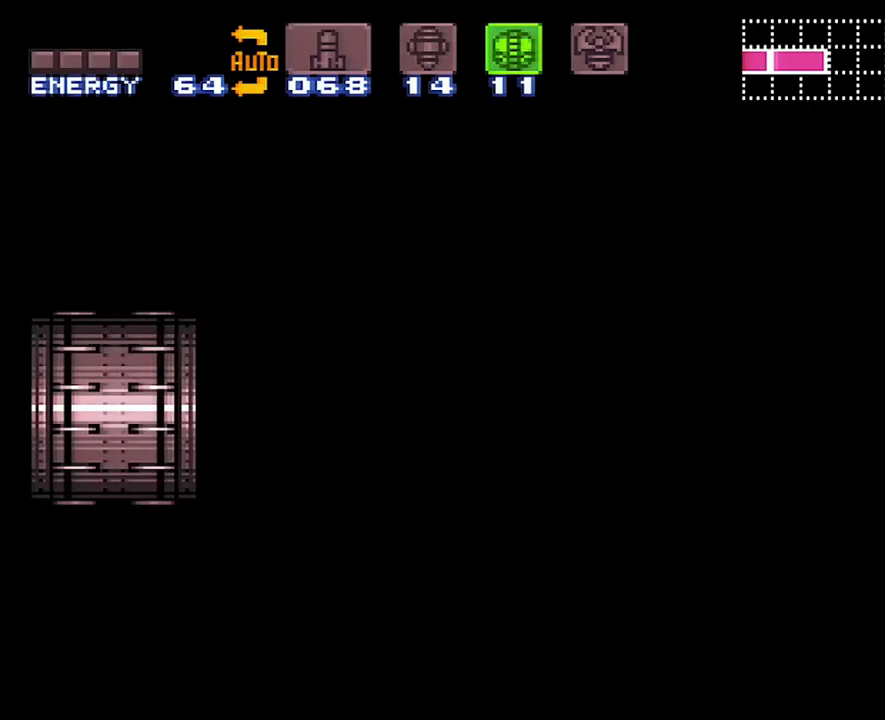
{"buttons": ["A", "DPAD_RIGHT"], "events": []}
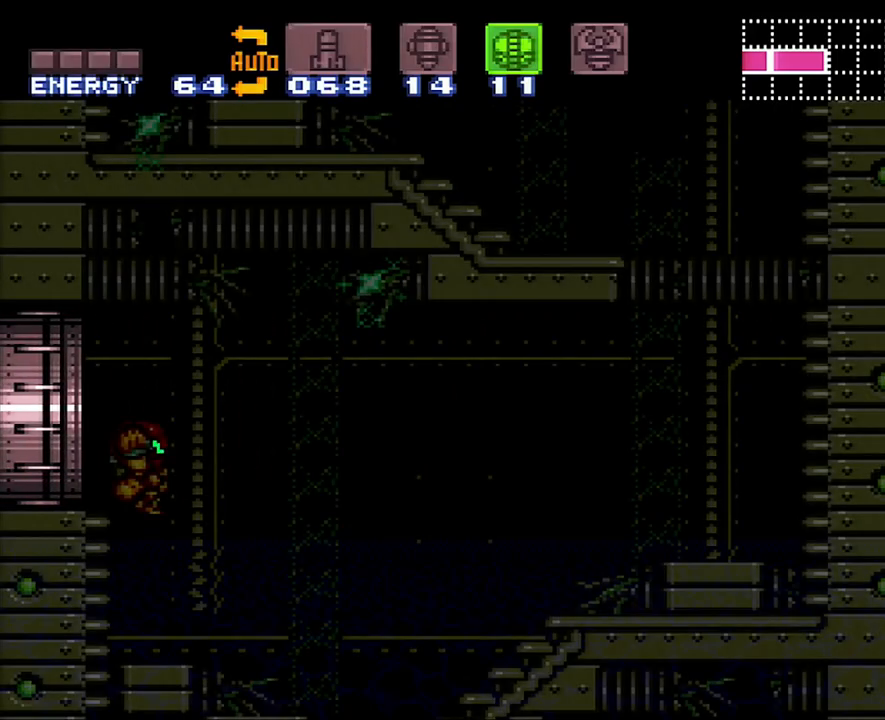
{"buttons": ["A", "DPAD_RIGHT"], "events": []}
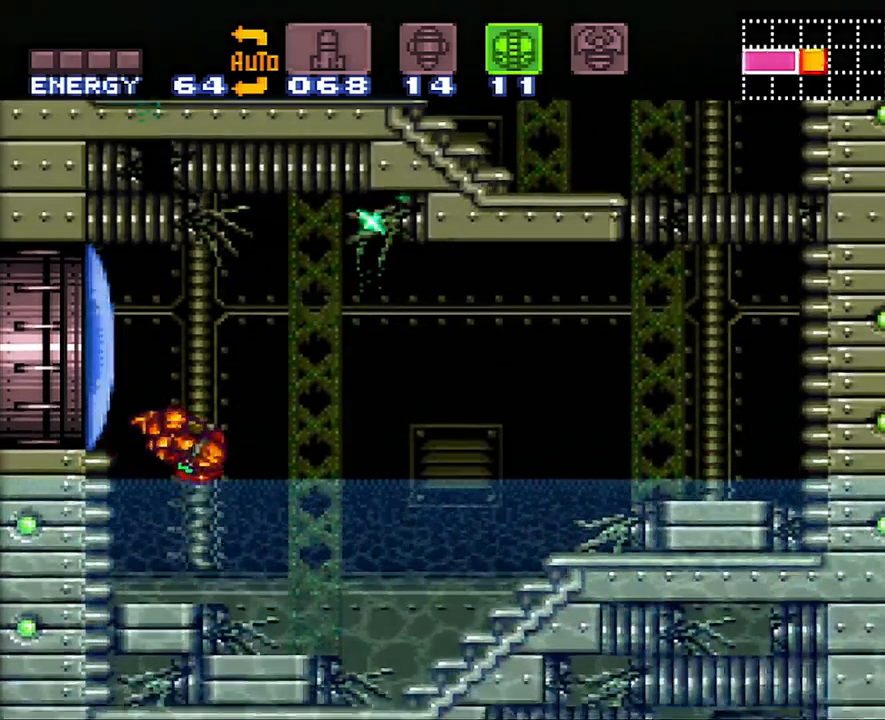
{"buttons": ["A", "B", "DPAD_RIGHT"], "events": [[483, "B", "down"]]}
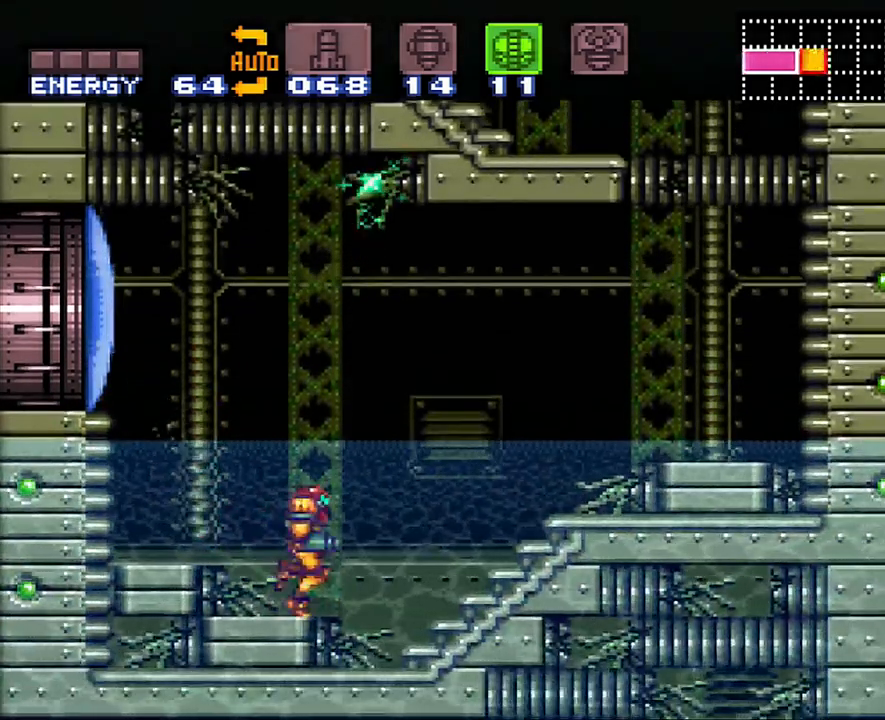
{"buttons": ["Y", "R1", "DPAD_UP", "DPAD_RIGHT"], "events": [[133, "DPAD_UP", "down"], [267, "B", "up"], [267, "R1", "down"], [283, "A", "up"], [417, "Y", "down"]]}
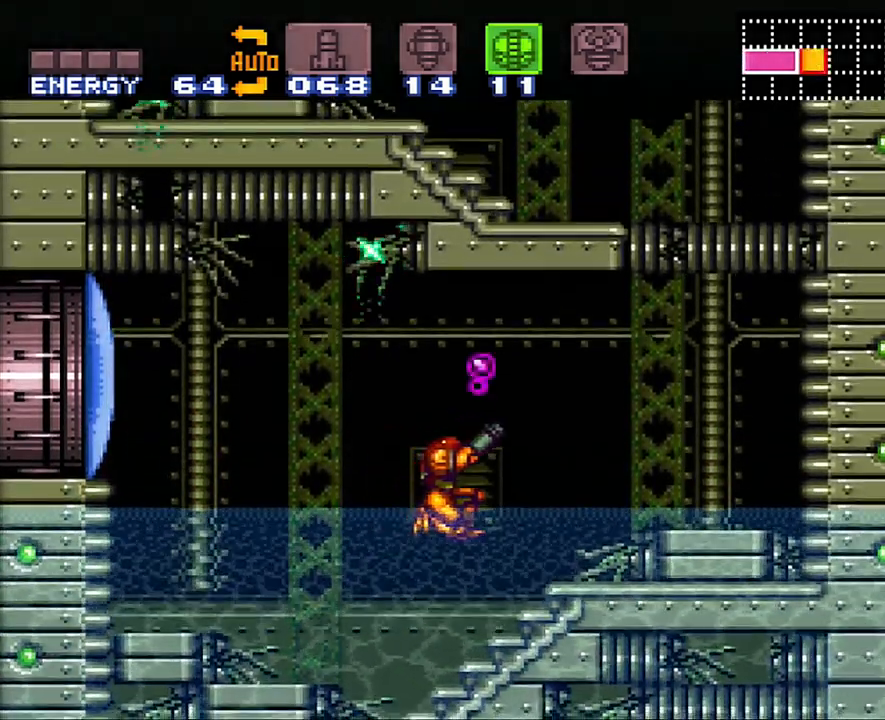
{"buttons": ["B", "DPAD_RIGHT"], "events": [[33, "R1", "up"], [33, "Y", "up"], [150, "DPAD_UP", "up"], [417, "B", "down"]]}
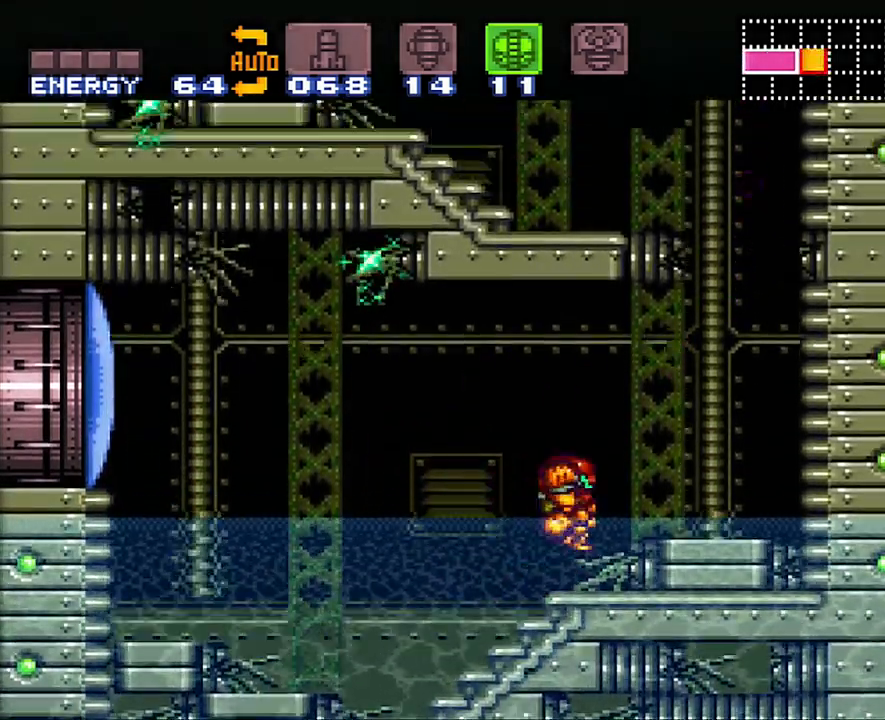
{"buttons": [], "events": [[233, "B", "up"], [500, "DPAD_RIGHT", "up"]]}
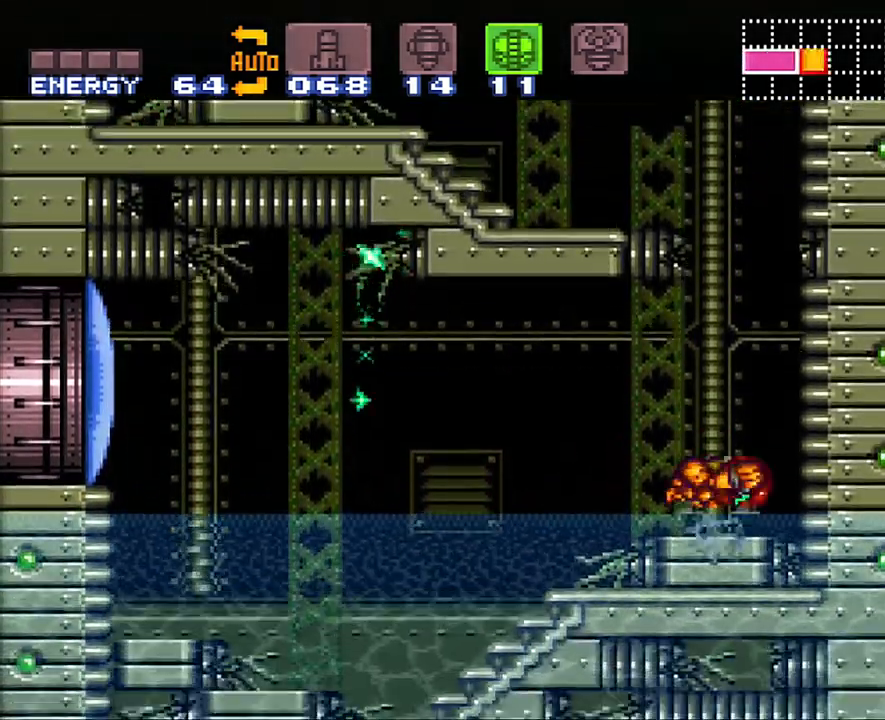
{"buttons": ["B", "DPAD_LEFT"], "events": [[133, "B", "down"], [417, "DPAD_LEFT", "down"]]}
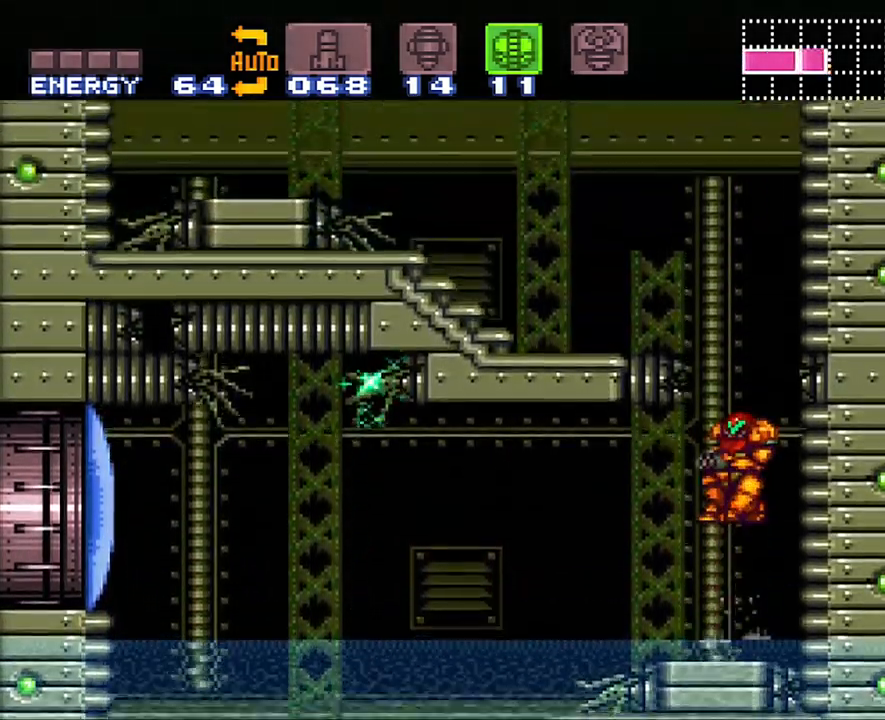
{"buttons": ["DPAD_RIGHT"], "events": [[100, "DPAD_UP", "down"], [267, "DPAD_LEFT", "up"], [267, "DPAD_UP", "up"], [317, "B", "up"], [450, "DPAD_RIGHT", "down"]]}